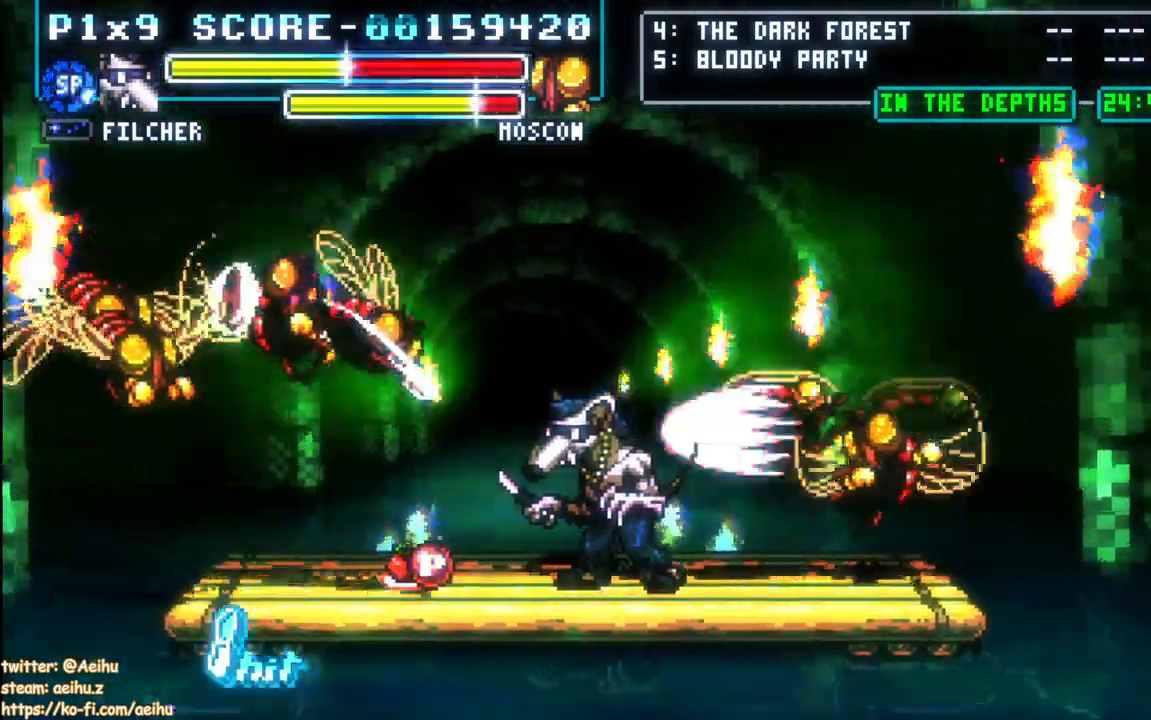
Gameplay with a controller (PlayStation layout); each line is a JSON object with the inputs held at the frame after it (dt_ms = milliseconds from this image to that frame). "events" lists button and stick changes between this image and that frame as [ms after this image, input, new state], when the widget could be followed in between.
{"dt_ms": 500, "buttons": ["CROSS", "CIRCLE", "DPAD_LEFT"], "left_stick": "center", "right_stick": "center", "events": [[83, "DPAD_LEFT", "down"], [117, "CIRCLE", "down"], [333, "CIRCLE", "up"], [383, "CIRCLE", "down"]]}
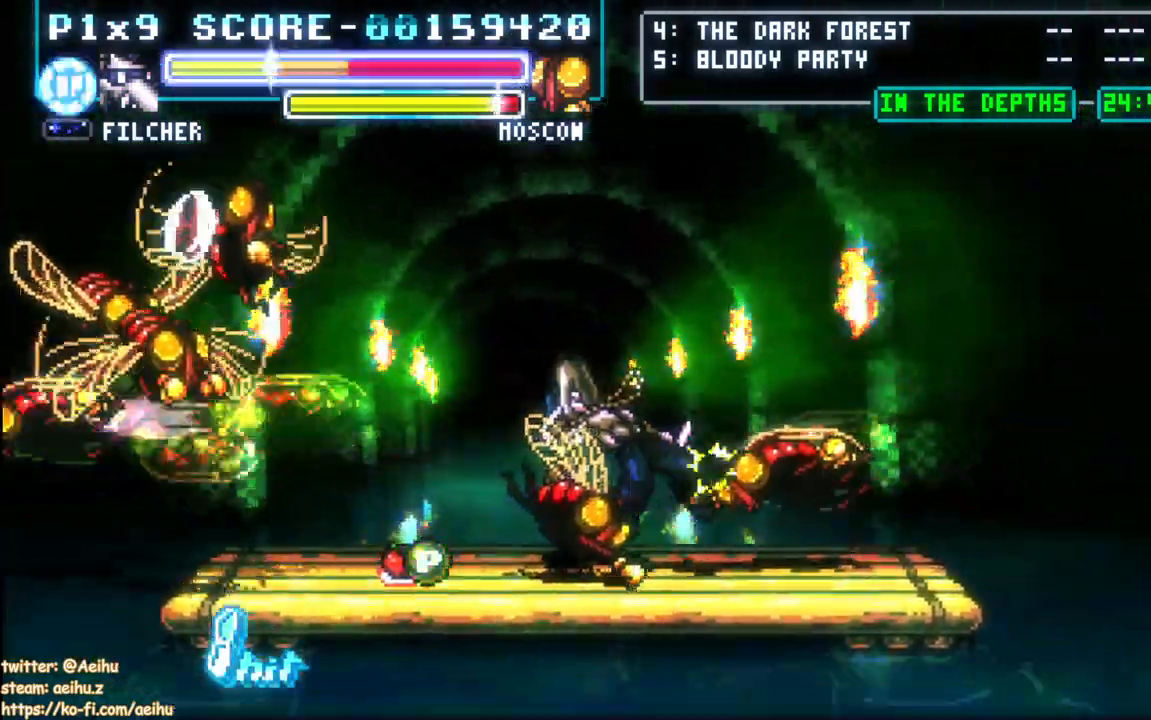
{"dt_ms": 1000, "buttons": ["CROSS", "SQUARE"], "left_stick": "center", "right_stick": "center"}
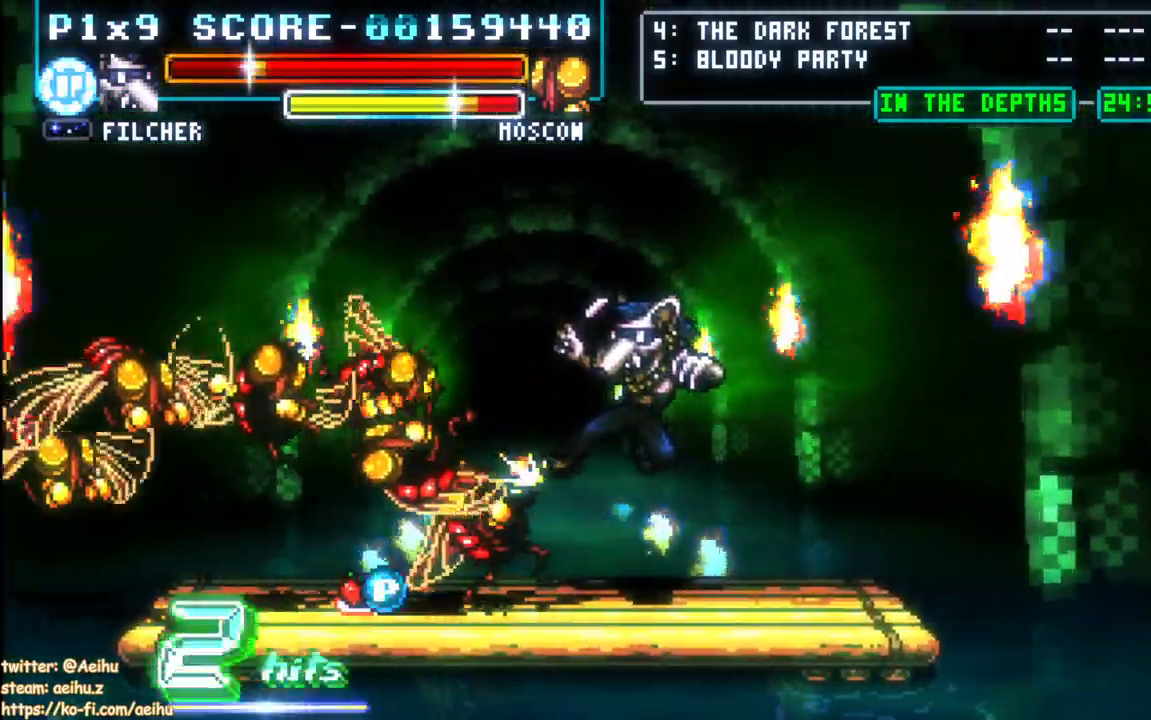
{"dt_ms": 500, "buttons": ["SQUARE", "DPAD_LEFT"], "left_stick": "center", "right_stick": "center", "events": [[50, "SQUARE", "up"], [200, "DPAD_LEFT", "down"], [233, "CROSS", "up"], [500, "SQUARE", "down"]]}
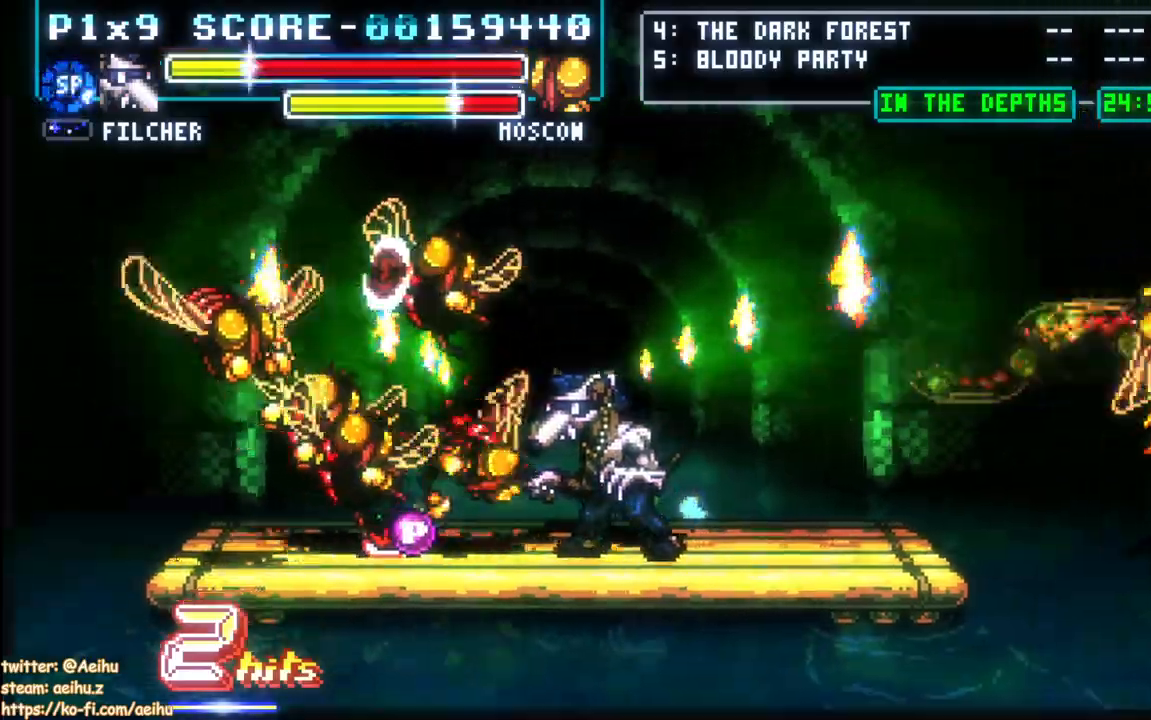
{"dt_ms": 500, "buttons": ["DPAD_LEFT"], "left_stick": "center", "right_stick": "center"}
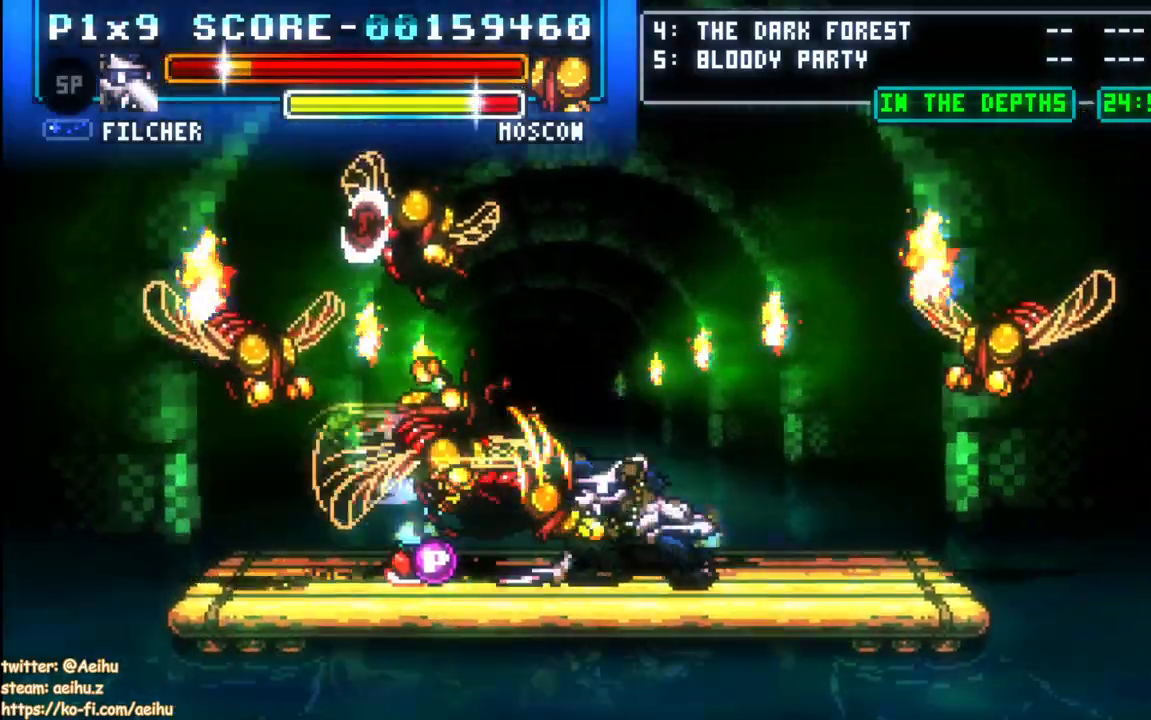
{"dt_ms": 500, "buttons": ["CIRCLE", "DPAD_LEFT"], "left_stick": "center", "right_stick": "center", "events": [[17, "CIRCLE", "down"]]}
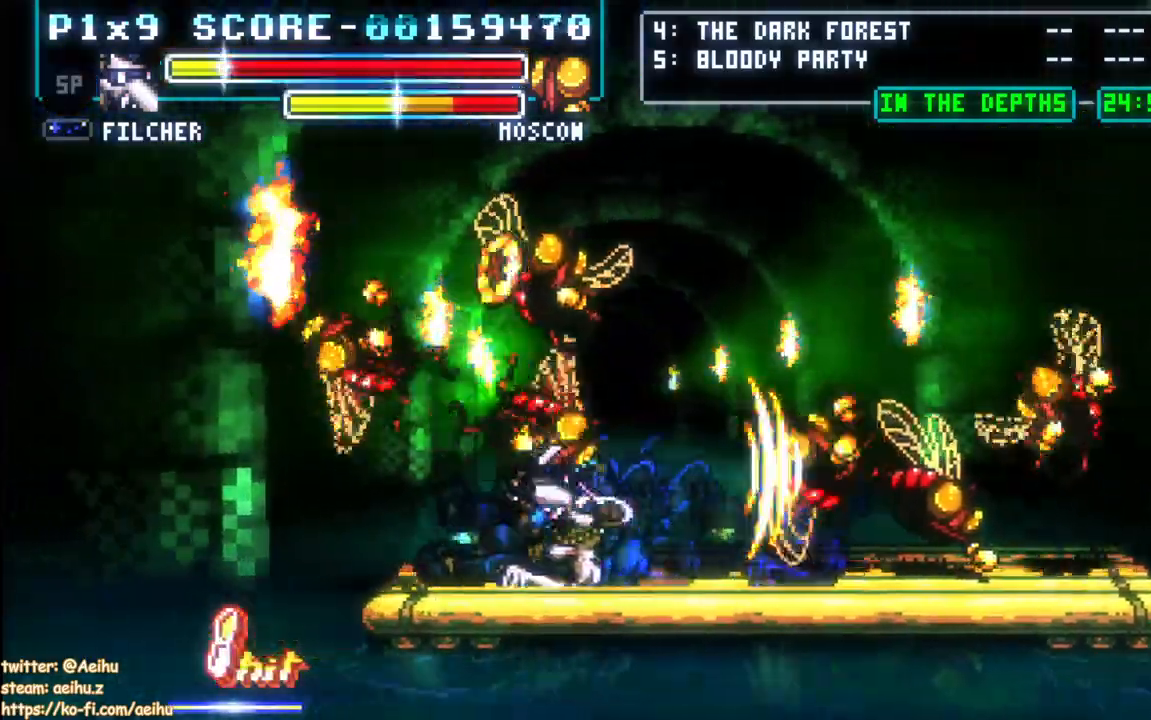
{"dt_ms": 500, "buttons": ["CIRCLE", "DPAD_RIGHT"], "left_stick": "center", "right_stick": "center", "events": [[17, "CIRCLE", "up"], [367, "DPAD_LEFT", "up"], [367, "DPAD_RIGHT", "down"], [383, "CIRCLE", "down"]]}
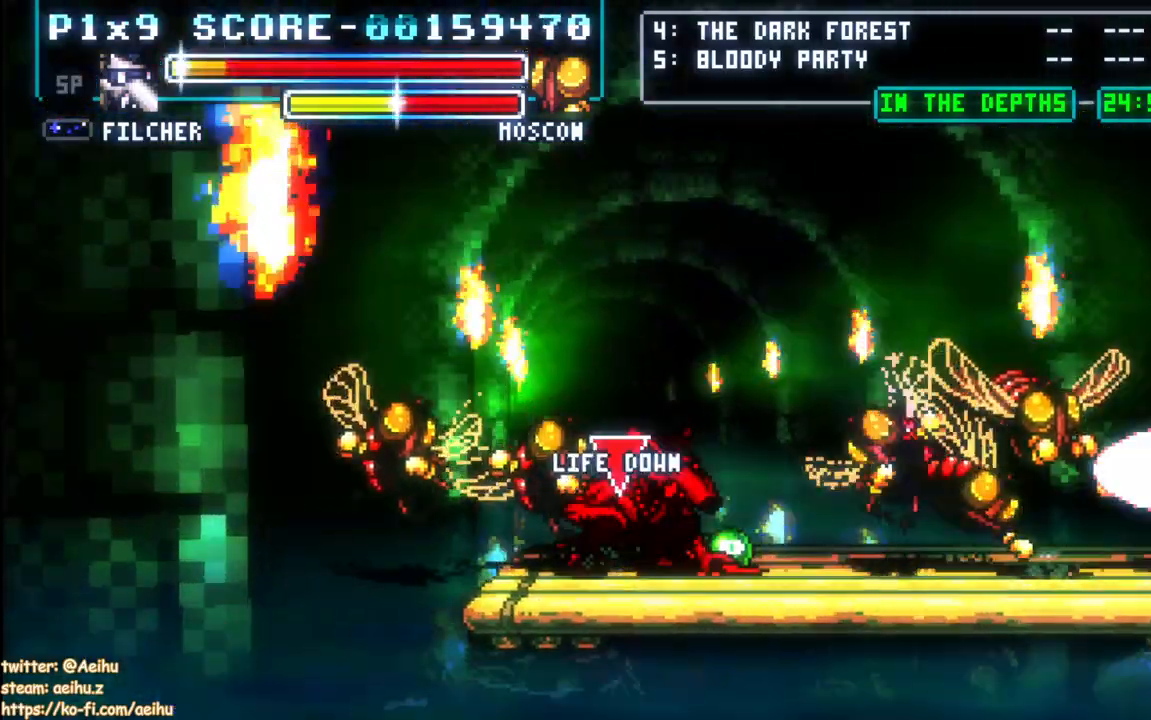
{"dt_ms": 500, "buttons": ["CIRCLE", "DPAD_RIGHT"], "left_stick": "center", "right_stick": "center", "events": []}
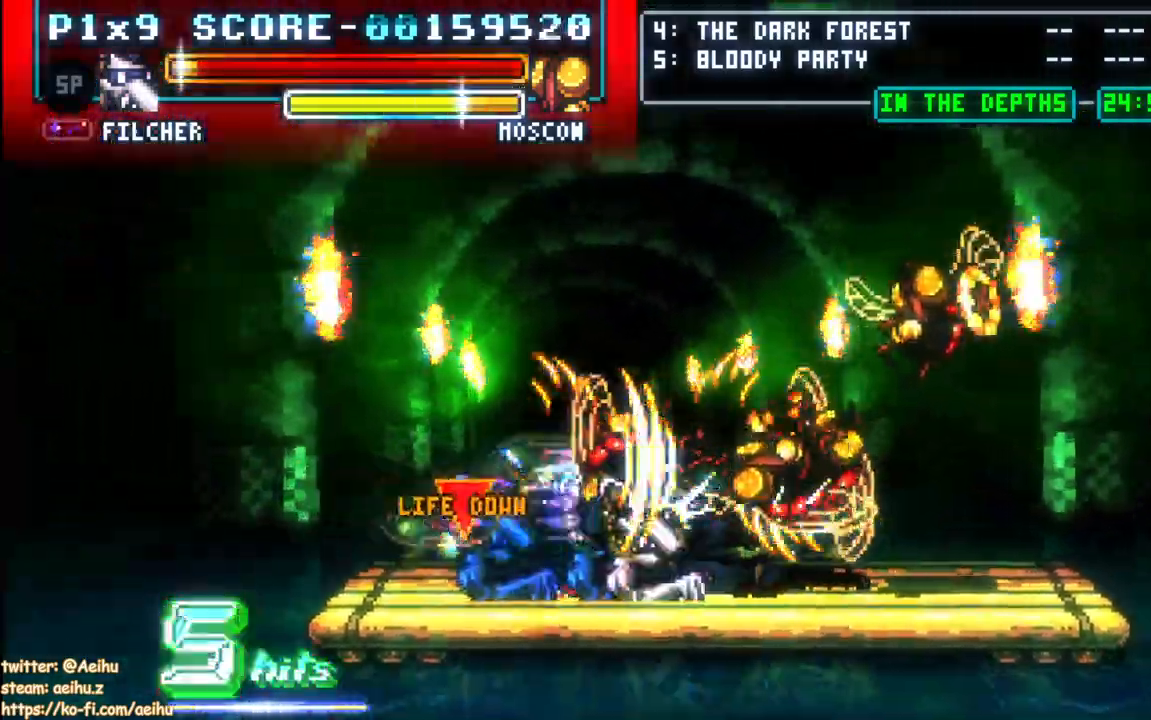
{"dt_ms": 500, "buttons": ["CIRCLE", "SQUARE", "DPAD_LEFT"], "left_stick": "center", "right_stick": "center"}
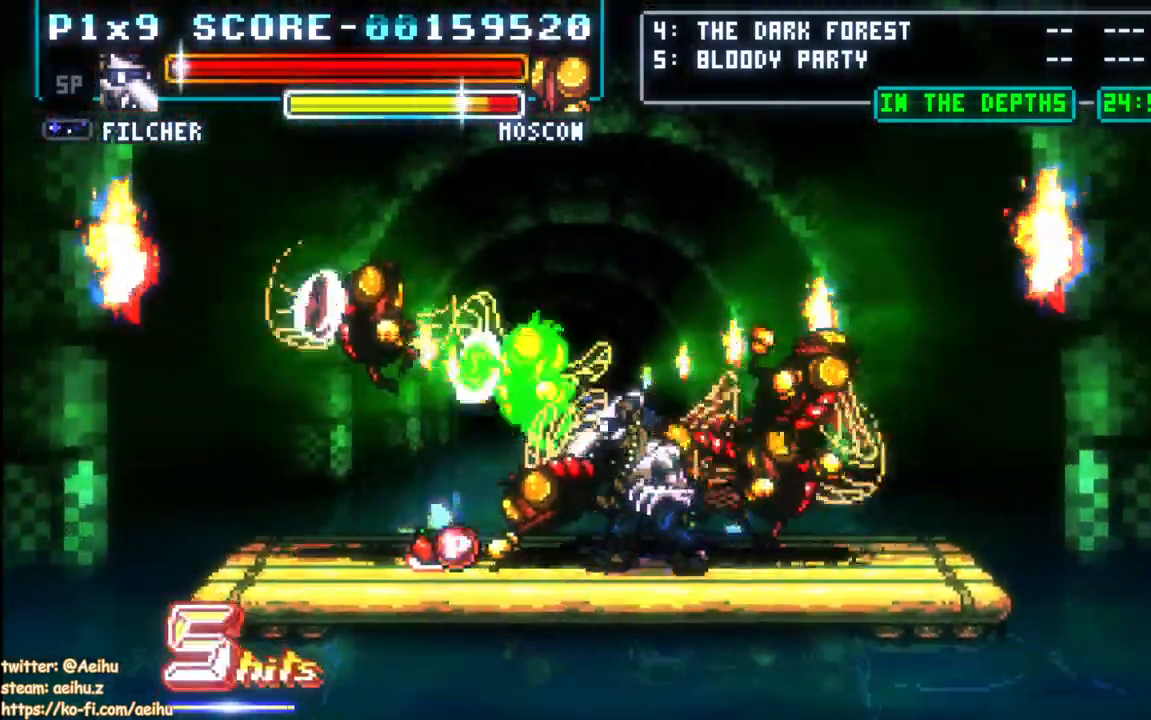
{"dt_ms": 500, "buttons": ["SQUARE", "DPAD_LEFT"], "left_stick": "center", "right_stick": "center", "events": [[83, "SQUARE", "up"], [133, "SQUARE", "down"], [200, "CIRCLE", "up"], [383, "SQUARE", "up"], [450, "SQUARE", "down"]]}
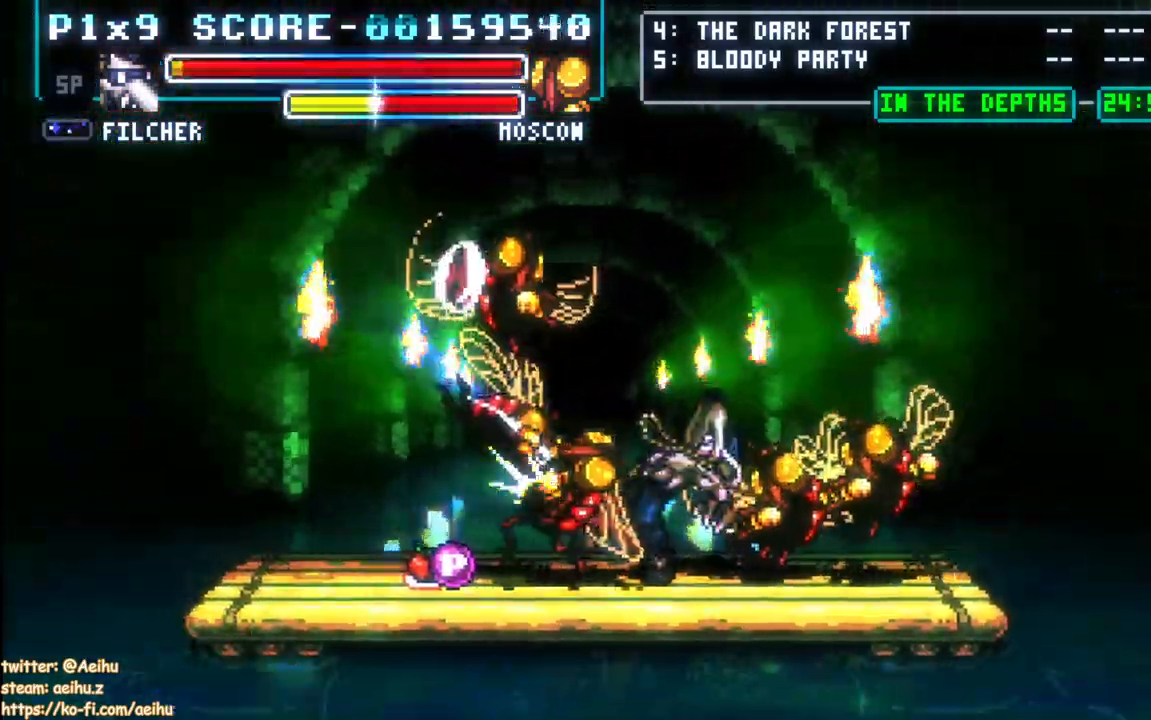
{"dt_ms": 500, "buttons": ["CROSS", "SQUARE"], "left_stick": "center", "right_stick": "center", "events": [[17, "SQUARE", "up"], [100, "CIRCLE", "down"], [200, "CIRCLE", "up"], [250, "CIRCLE", "down"], [350, "CIRCLE", "up"], [450, "CROSS", "down"], [450, "DPAD_LEFT", "up"], [467, "SQUARE", "down"]]}
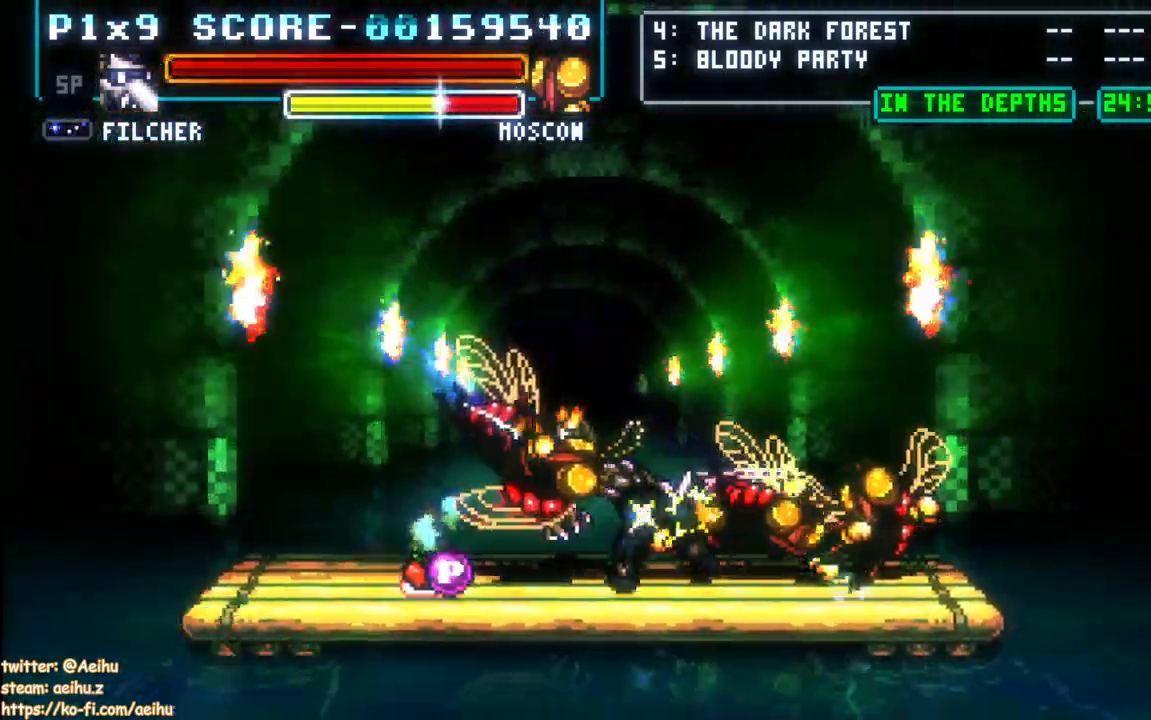
{"dt_ms": 1000, "buttons": ["CROSS", "SQUARE"], "left_stick": "center", "right_stick": "center"}